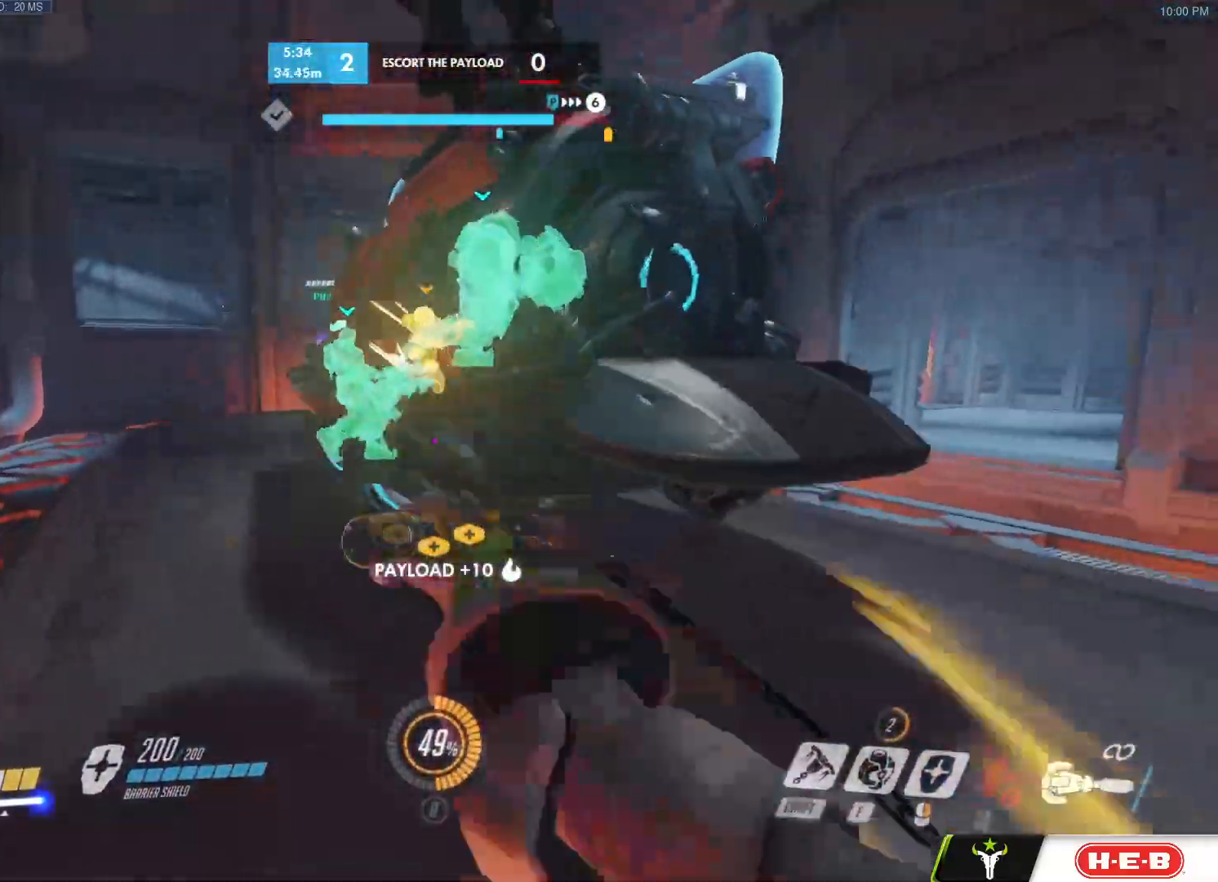
Gameplay with keyboard and mouse; each line is a JSON object with the keys and mouse buttons held at the frame after it. "events" lists presses ("down") and releases ("up") of "a", "c", "ctrl", "d", "e", "f", "g", "q", "r", "s", "shift", "space", "v", "w", "x", "z", "mouse_left", "mouse_wheel", "mouse_right", "mouse_mb4" and "mouse_mb5" between this image and that frame as [ms after this image, input, new state], when the widget could be followed in between. "mouse_left", "mouse_wheel", "mouse_right", "mouse_mb4", "mouse_mb5" = the "left", "wheel", "right", "mb4", "mb5" buttons of the "mouse" list. No other keys are recorded. "wheel" means that the mouse wheel is clicked or scrolled. Mouse movement is not recorded.
{"keys": ["a", "w"], "mouse": ["left"], "events": [[50, "a", "up"], [50, "d", "down"], [150, "a", "down"], [150, "w", "down"], [183, "d", "up"], [283, "space", "down"], [383, "space", "up"], [467, "mouse_left", "down"]]}
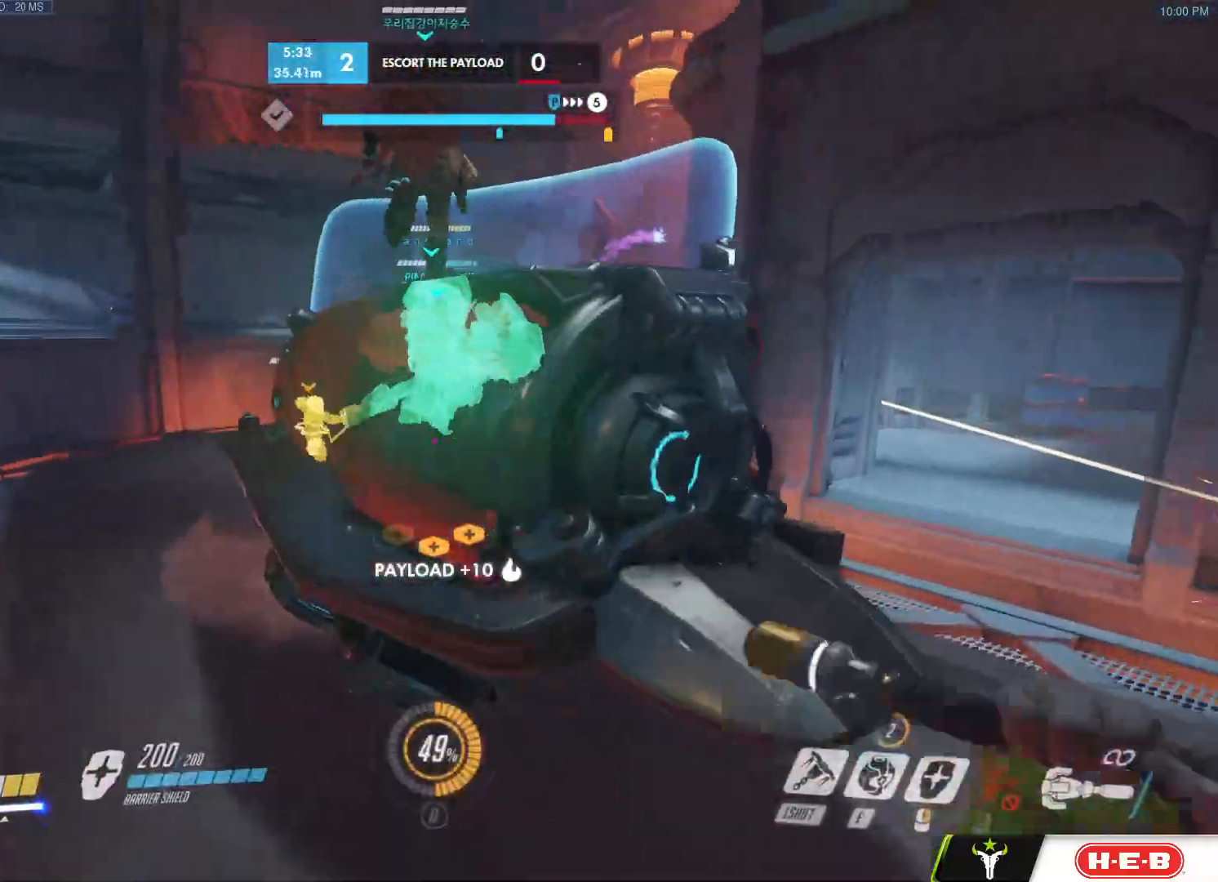
{"keys": ["a", "w"], "mouse": [], "events": [[67, "mouse_left", "up"]]}
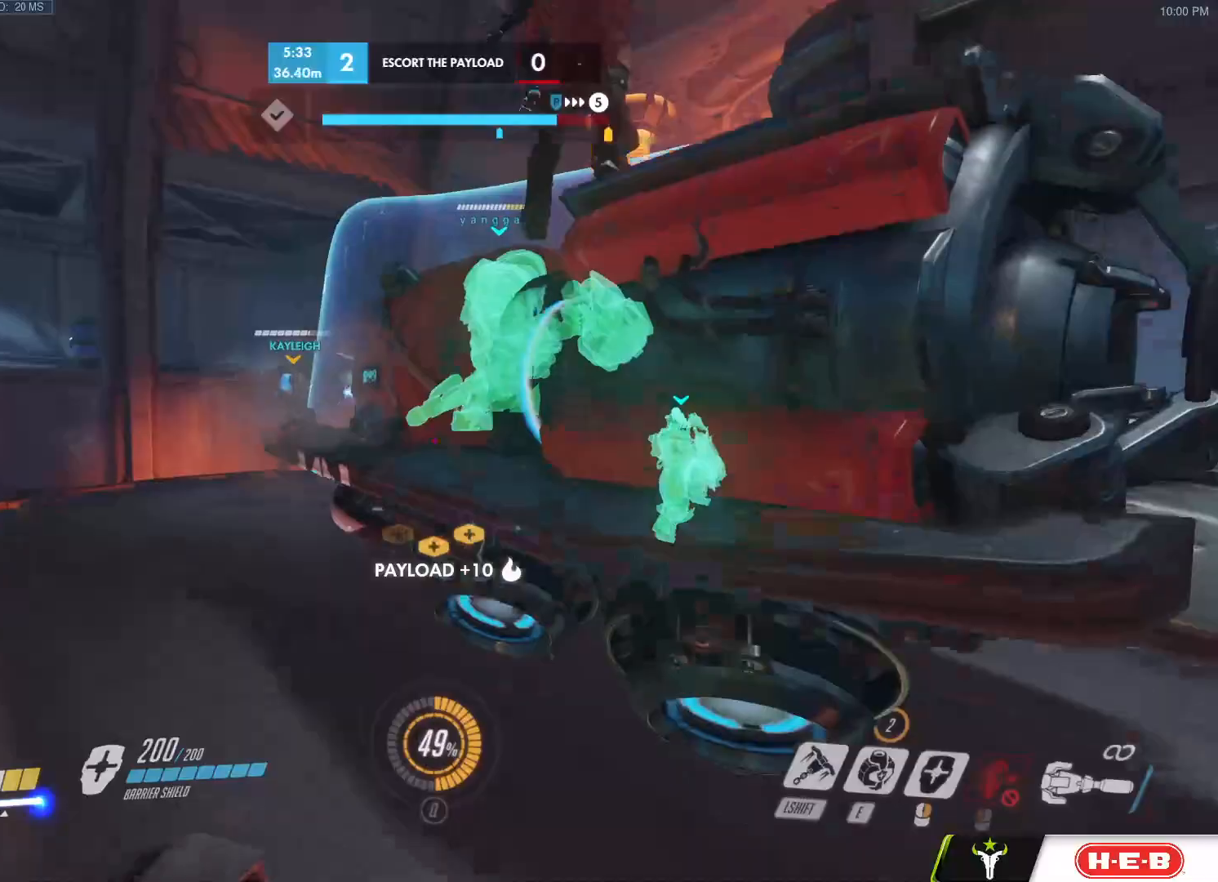
{"keys": ["a", "d", "s"], "mouse": [], "events": [[33, "ctrl", "down"], [33, "space", "down"], [83, "mouse_left", "down"], [133, "space", "up"], [167, "ctrl", "up"], [217, "mouse_left", "up"], [367, "w", "up"], [450, "s", "down"], [500, "d", "down"]]}
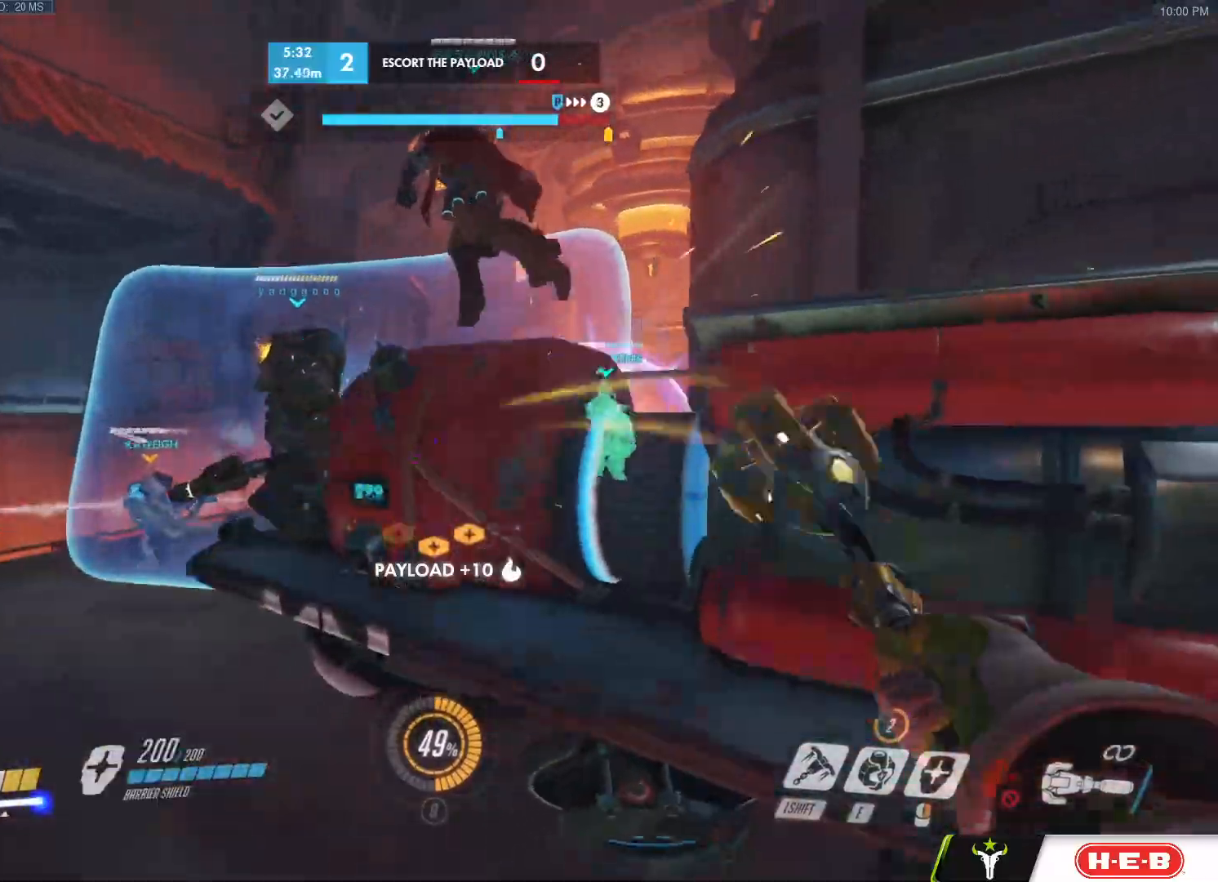
{"keys": ["a"], "mouse": [], "events": [[50, "a", "up"], [100, "s", "up"], [133, "mouse_left", "down"], [217, "w", "down"], [283, "a", "down"], [283, "mouse_left", "up"], [333, "d", "up"], [333, "w", "up"]]}
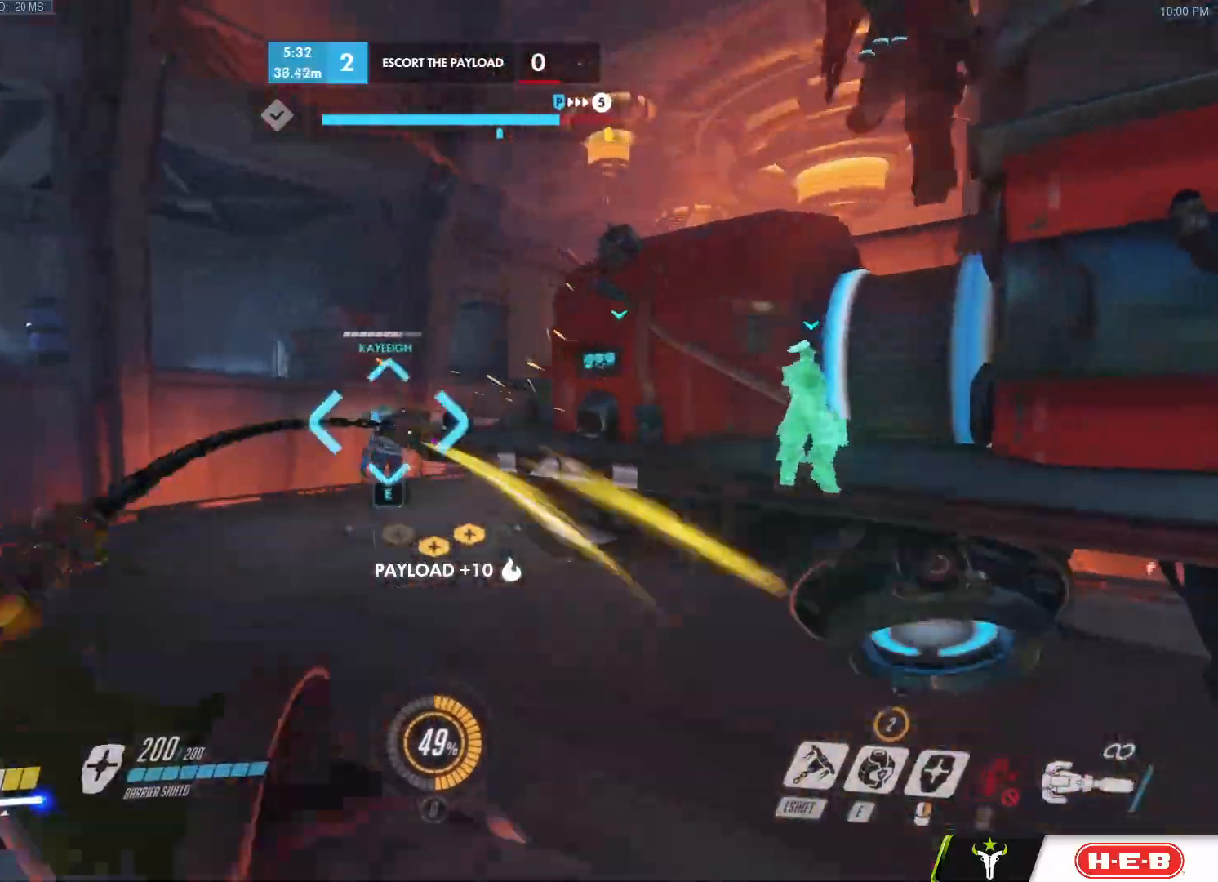
{"keys": ["ctrl", "d", "space", "w"], "mouse": ["left"], "events": [[17, "mouse_left", "down"], [67, "w", "down"], [200, "a", "up"], [200, "e", "down"], [250, "e", "up"], [383, "d", "down"], [383, "space", "down"], [433, "ctrl", "down"]]}
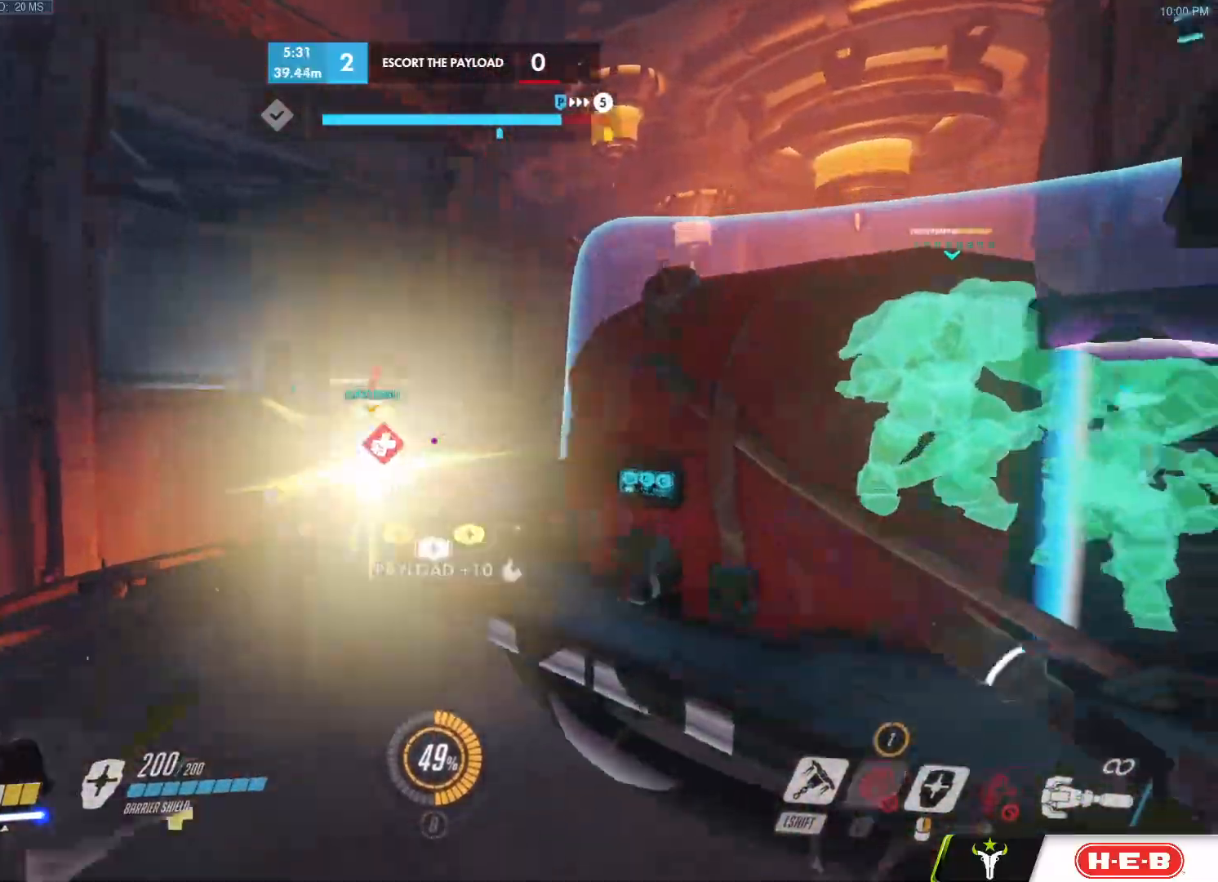
{"keys": ["d", "s"], "mouse": ["left"], "events": [[33, "ctrl", "up"], [33, "space", "up"], [133, "d", "up"], [167, "a", "down"], [267, "a", "up"], [267, "d", "down"], [317, "w", "up"], [400, "s", "down"]]}
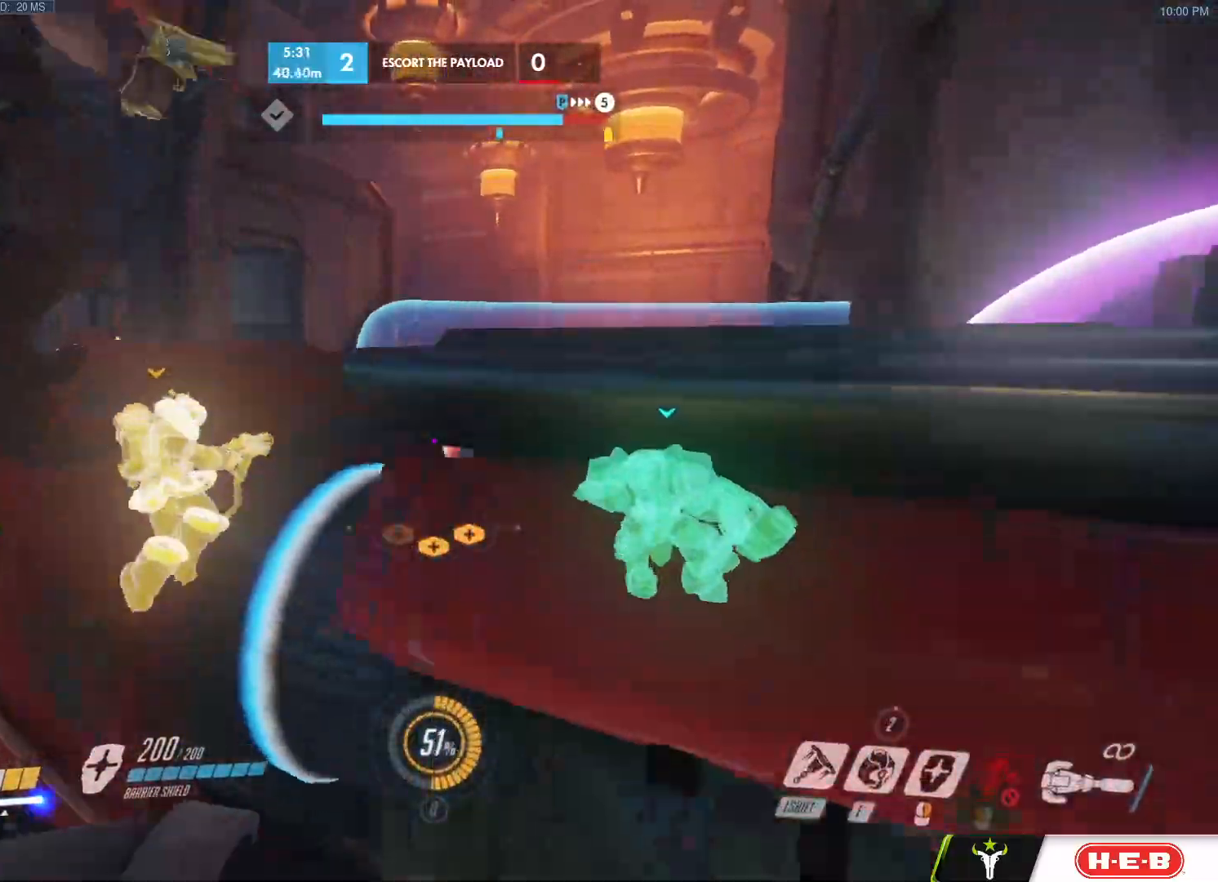
{"keys": ["w"], "mouse": ["left"], "events": [[50, "a", "down"], [50, "d", "up"], [183, "mouse_left", "up"], [183, "s", "up"], [283, "w", "down"], [417, "a", "up"], [467, "mouse_left", "down"]]}
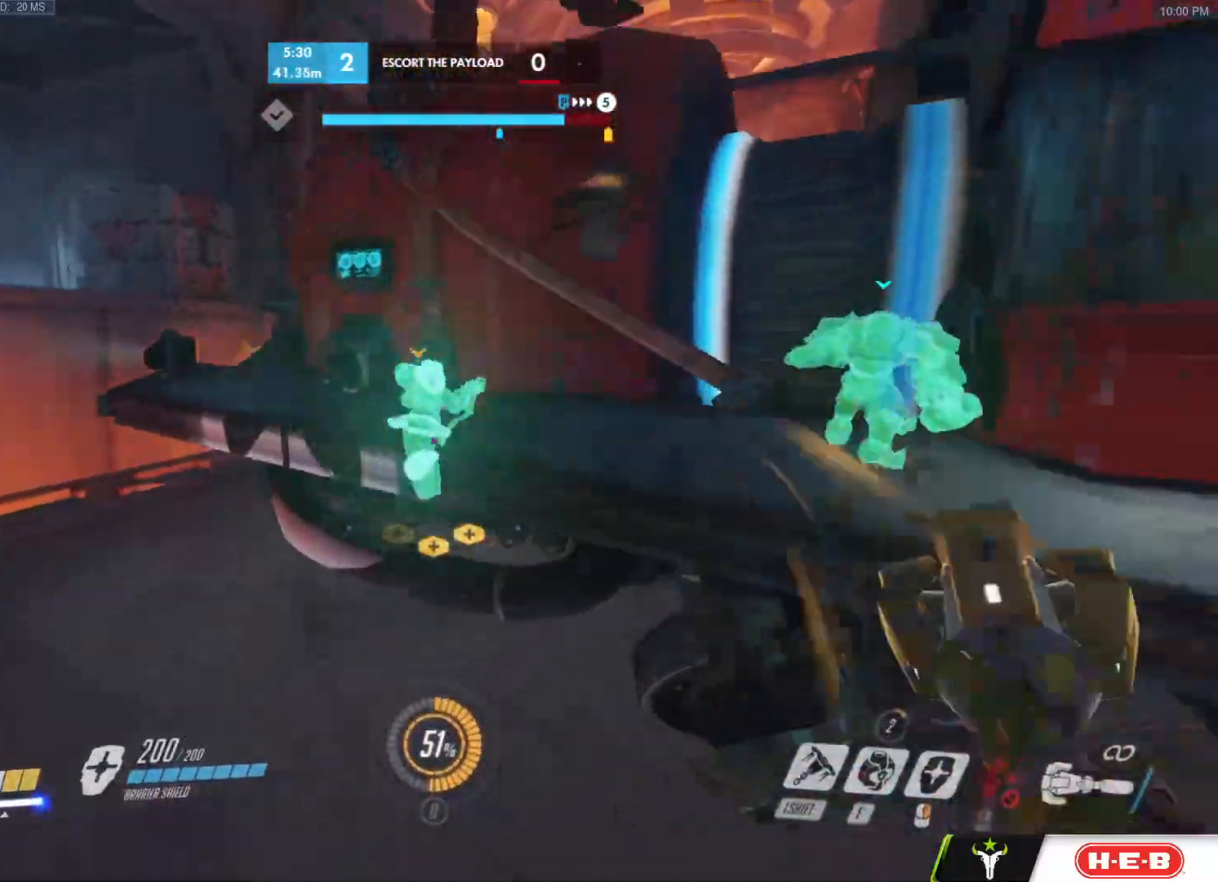
{"keys": ["s"], "mouse": ["left"], "events": [[67, "ctrl", "down"], [67, "space", "down"], [150, "ctrl", "up"], [200, "d", "down"], [250, "space", "up"], [250, "w", "up"], [350, "s", "down"], [433, "d", "up"]]}
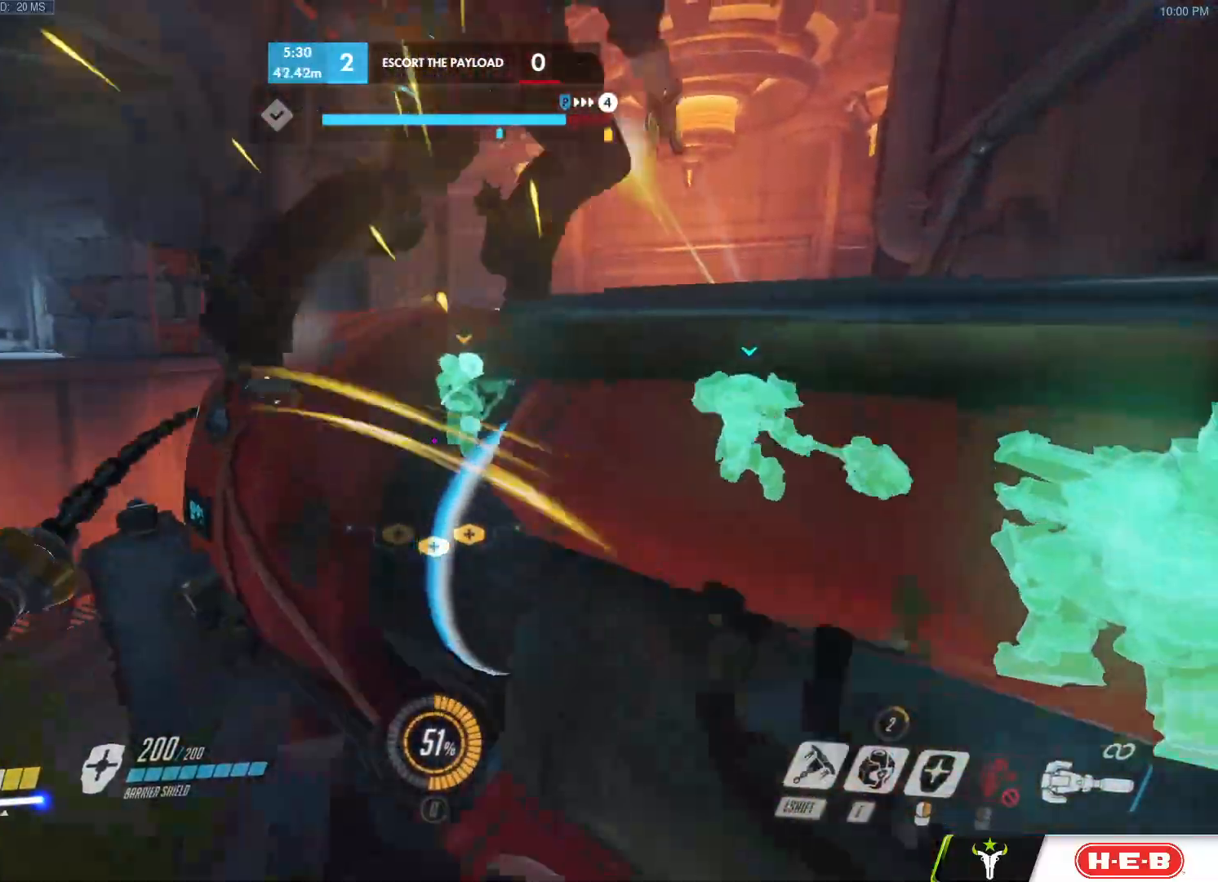
{"keys": ["w"], "mouse": ["left"], "events": [[33, "d", "down"], [133, "d", "up"], [167, "a", "down"], [267, "s", "up"], [367, "w", "down"], [400, "a", "up"]]}
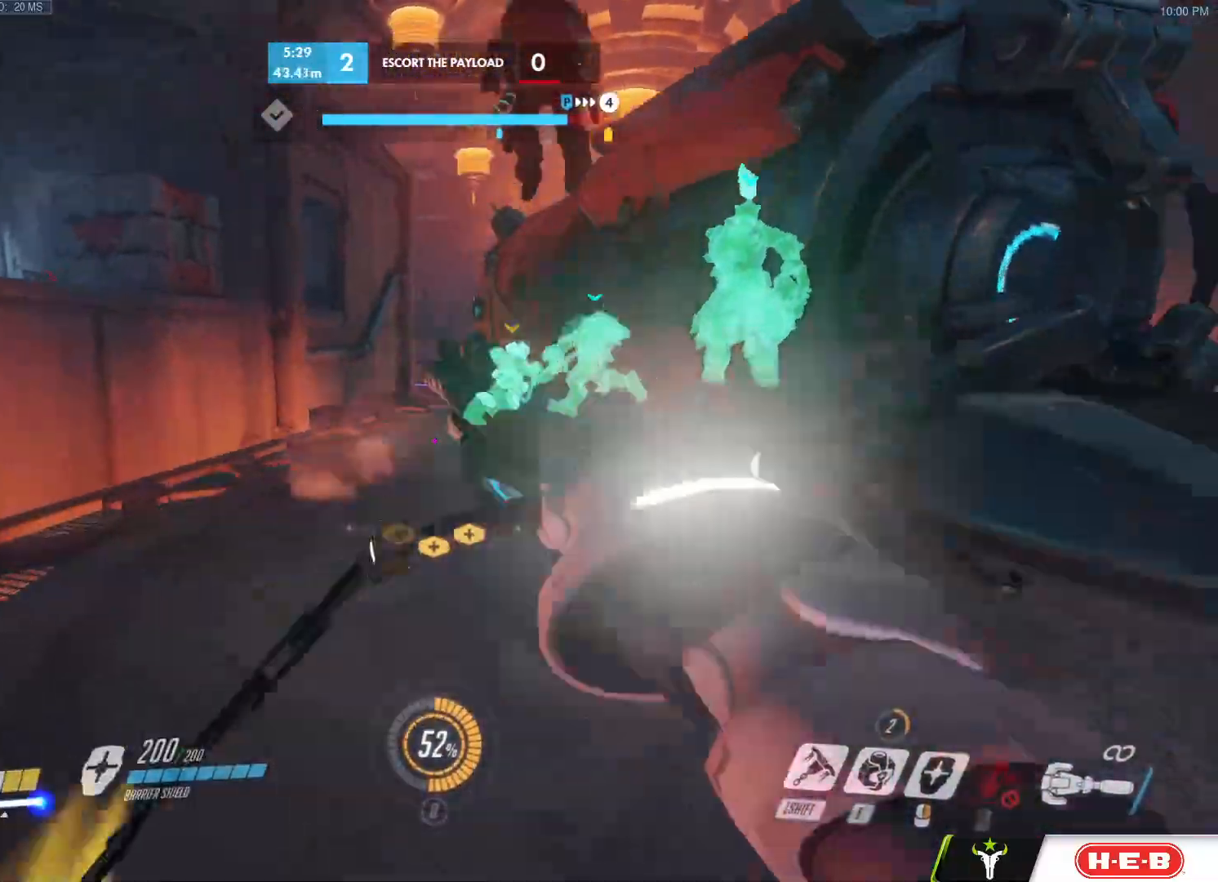
{"keys": ["a", "w"], "mouse": ["left"], "events": [[183, "space", "down"], [233, "ctrl", "down"], [333, "ctrl", "up"], [333, "space", "up"], [417, "a", "down"]]}
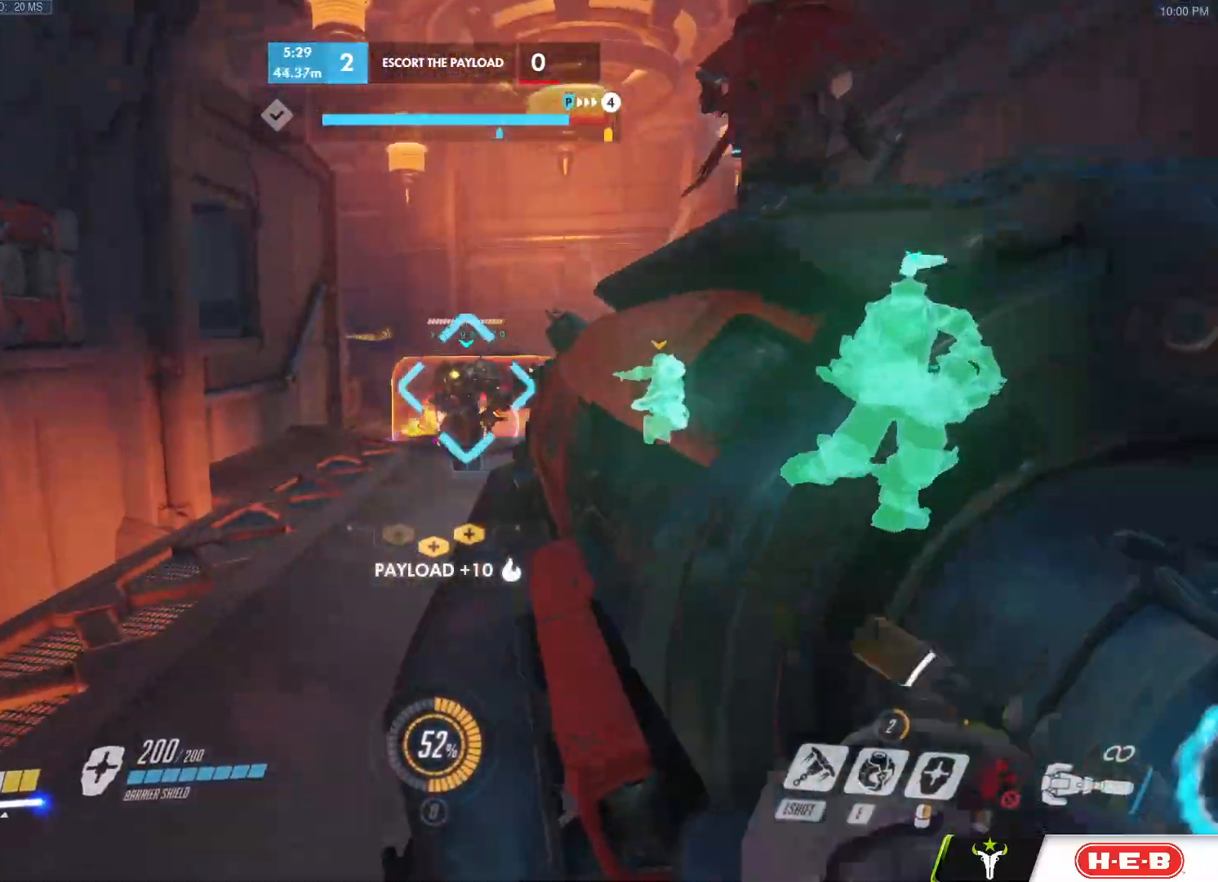
{"keys": ["w"], "mouse": ["left"], "events": [[117, "mouse_left", "up"], [350, "a", "up"], [383, "mouse_left", "down"]]}
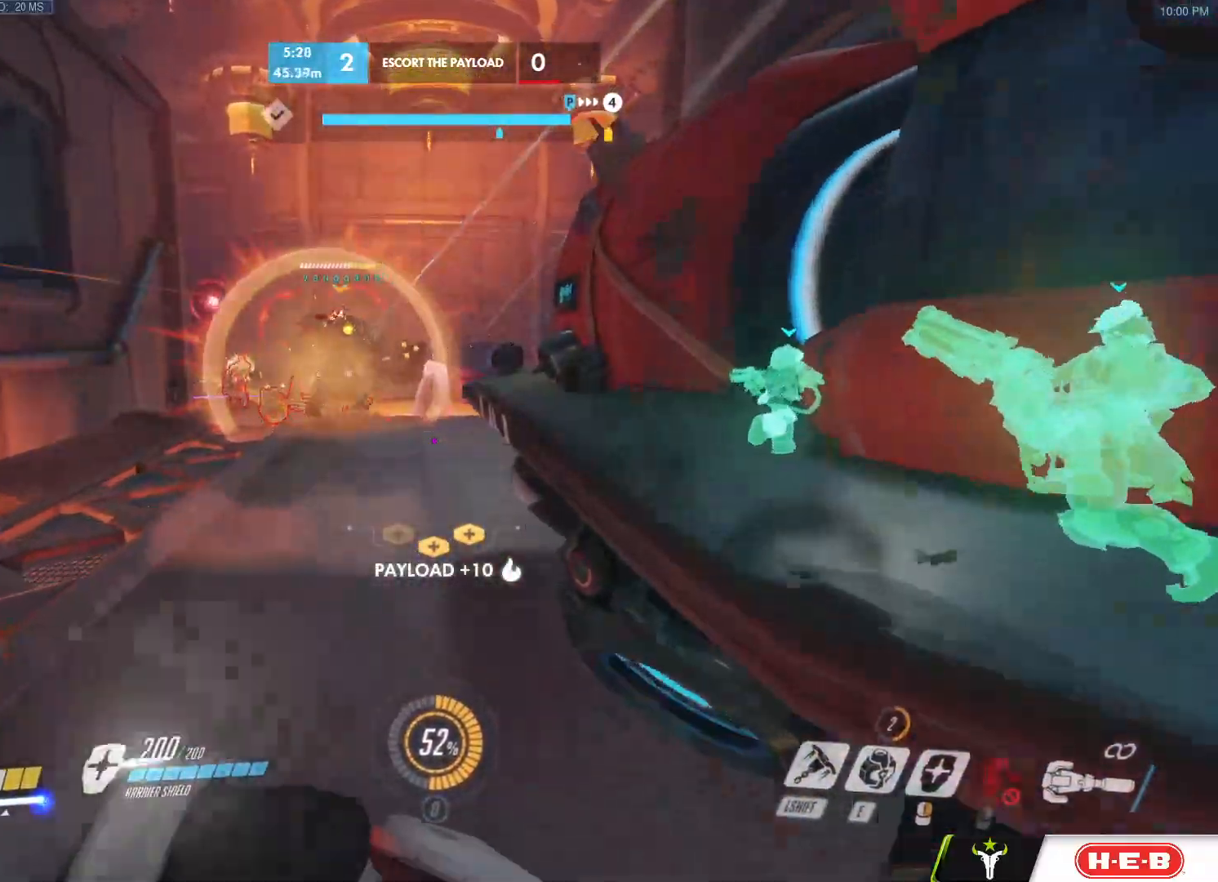
{"keys": ["d", "space"], "mouse": ["left"], "events": [[33, "space", "down"], [83, "ctrl", "down"], [133, "d", "down"], [167, "ctrl", "up"], [217, "space", "up"], [383, "space", "down"], [450, "w", "up"]]}
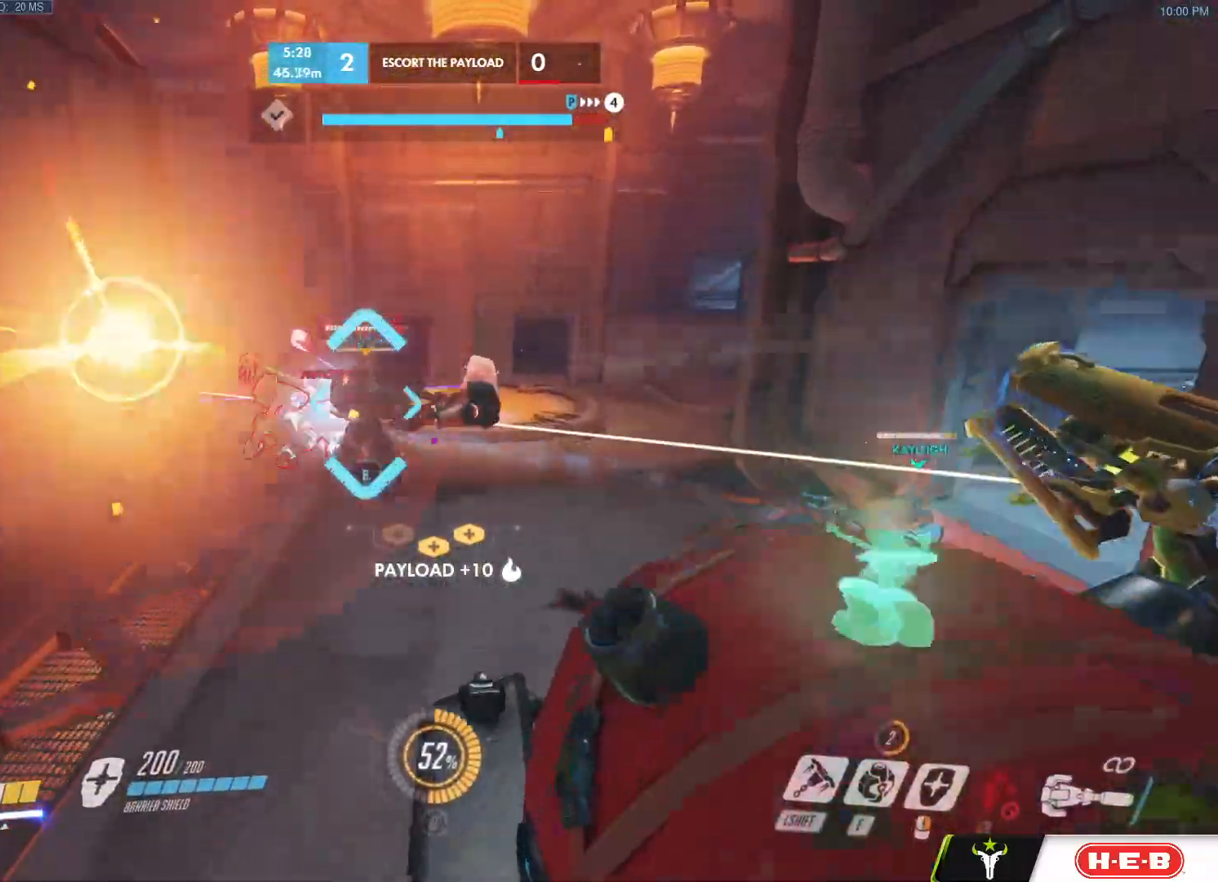
{"keys": ["e", "w"], "mouse": ["left"], "events": [[50, "space", "up"], [233, "w", "down"], [333, "d", "up"], [417, "e", "down"]]}
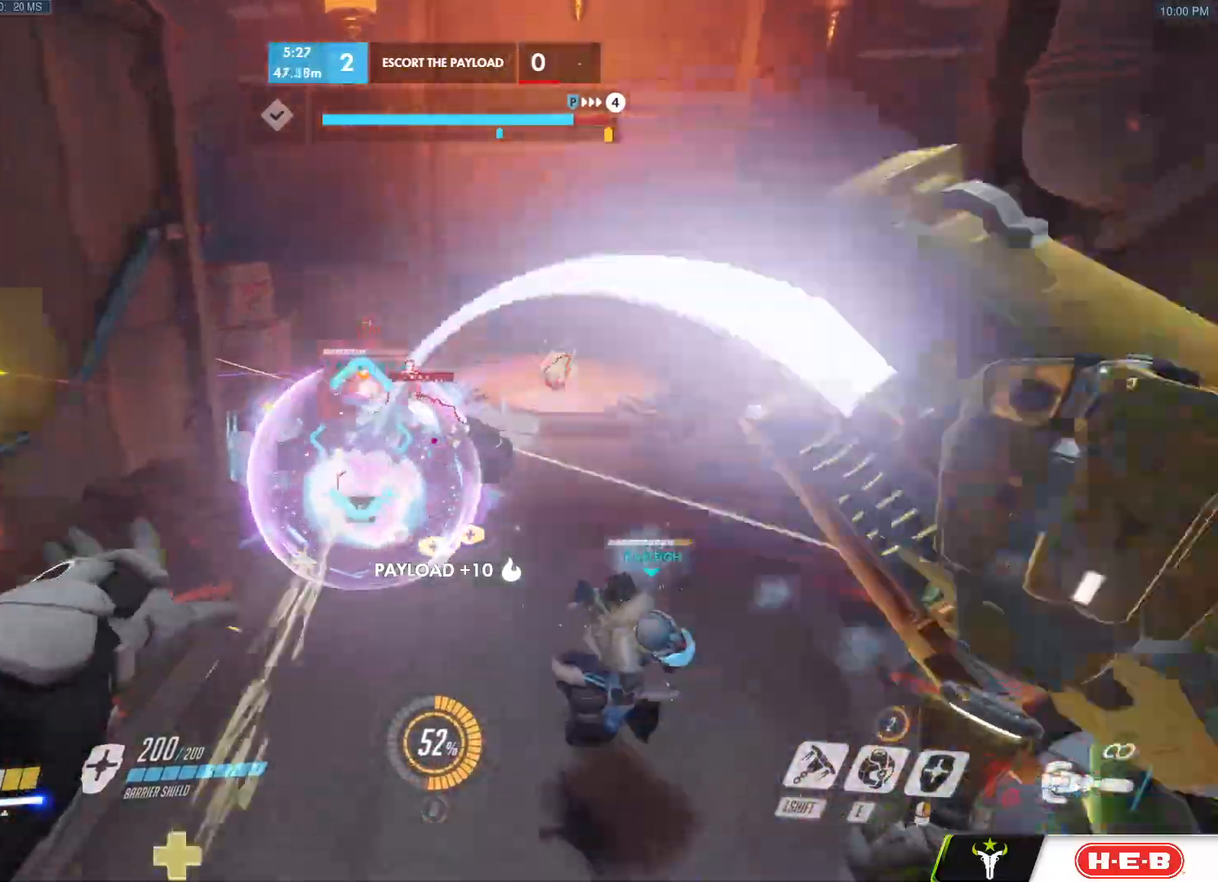
{"keys": ["a", "w"], "mouse": ["left"], "events": [[17, "e", "up"], [67, "e", "down"], [117, "space", "down"], [200, "e", "up"], [250, "space", "up"], [300, "a", "down"]]}
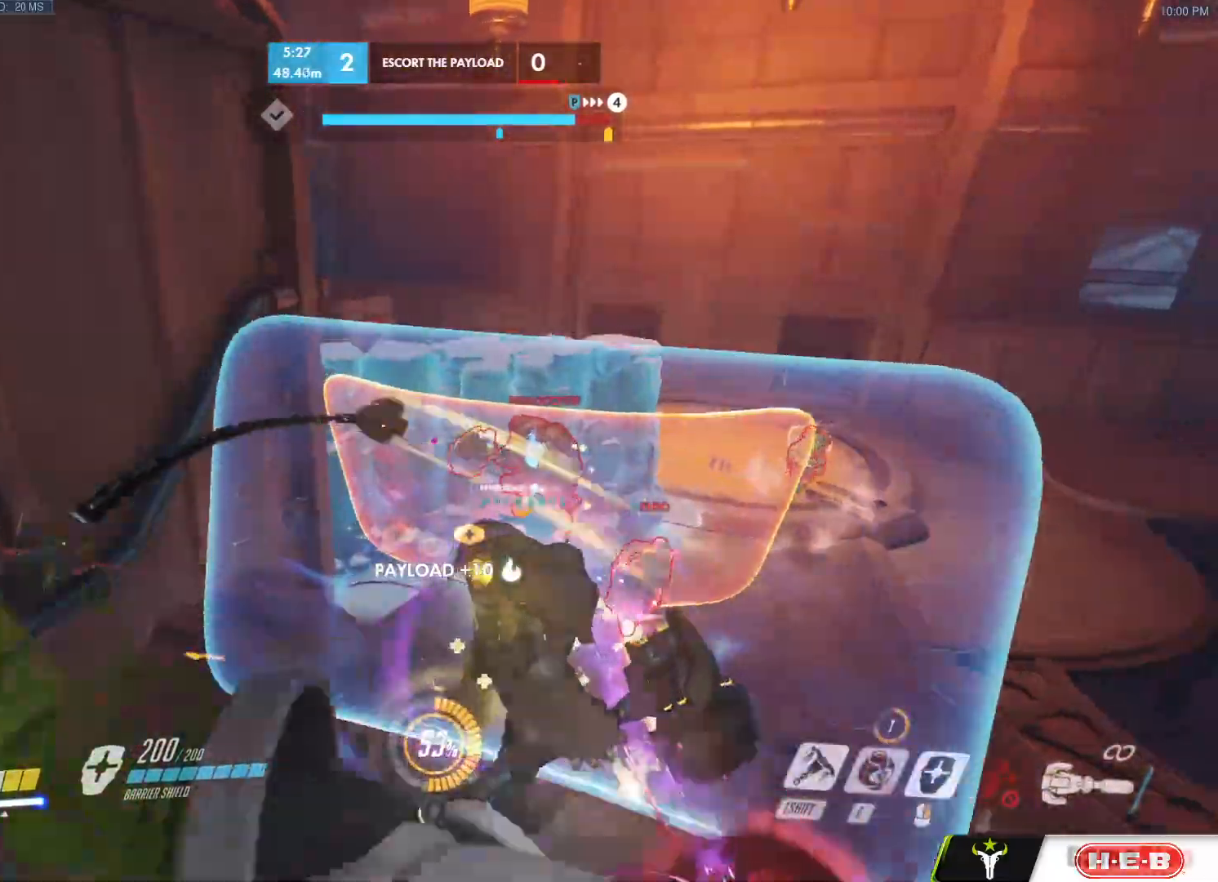
{"keys": ["d", "s"], "mouse": ["left"], "events": [[133, "a", "up"], [167, "d", "down"], [367, "shift", "down"], [367, "w", "up"], [450, "s", "down"], [450, "shift", "up"]]}
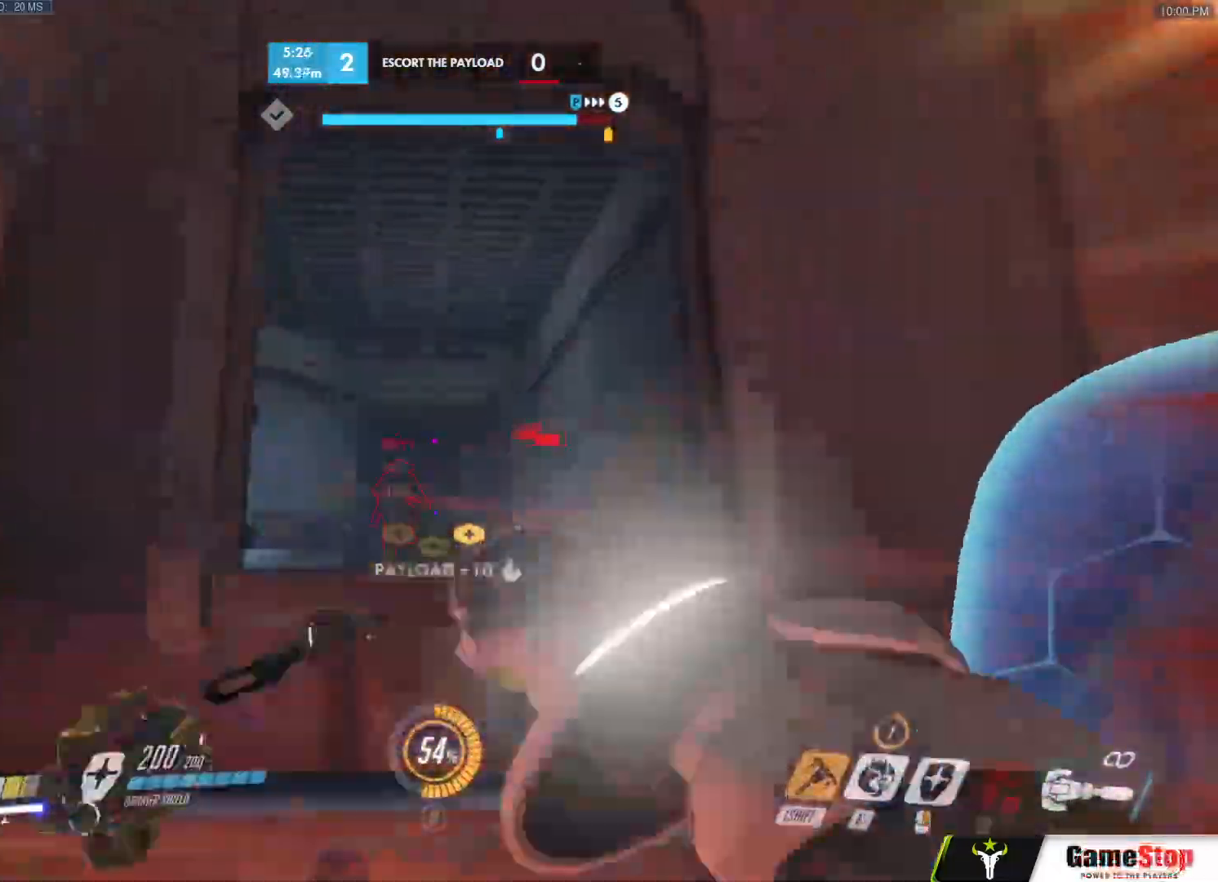
{"keys": ["d"], "mouse": ["left"]}
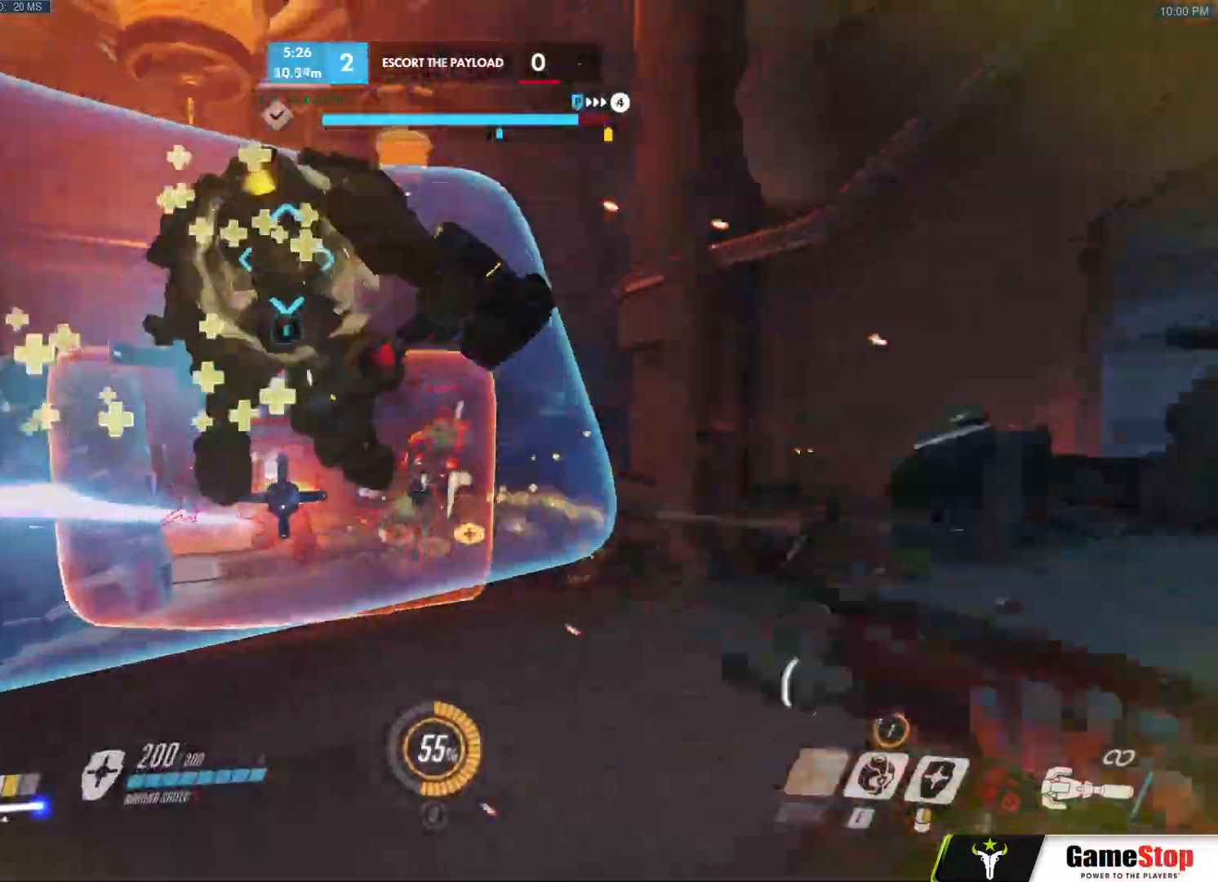
{"keys": ["e", "s"], "mouse": [], "events": [[17, "ctrl", "down"], [17, "space", "down"], [100, "s", "down"], [150, "ctrl", "up"], [150, "space", "up"], [200, "d", "up"], [350, "e", "down"], [350, "mouse_left", "up"], [433, "e", "up"], [483, "e", "down"]]}
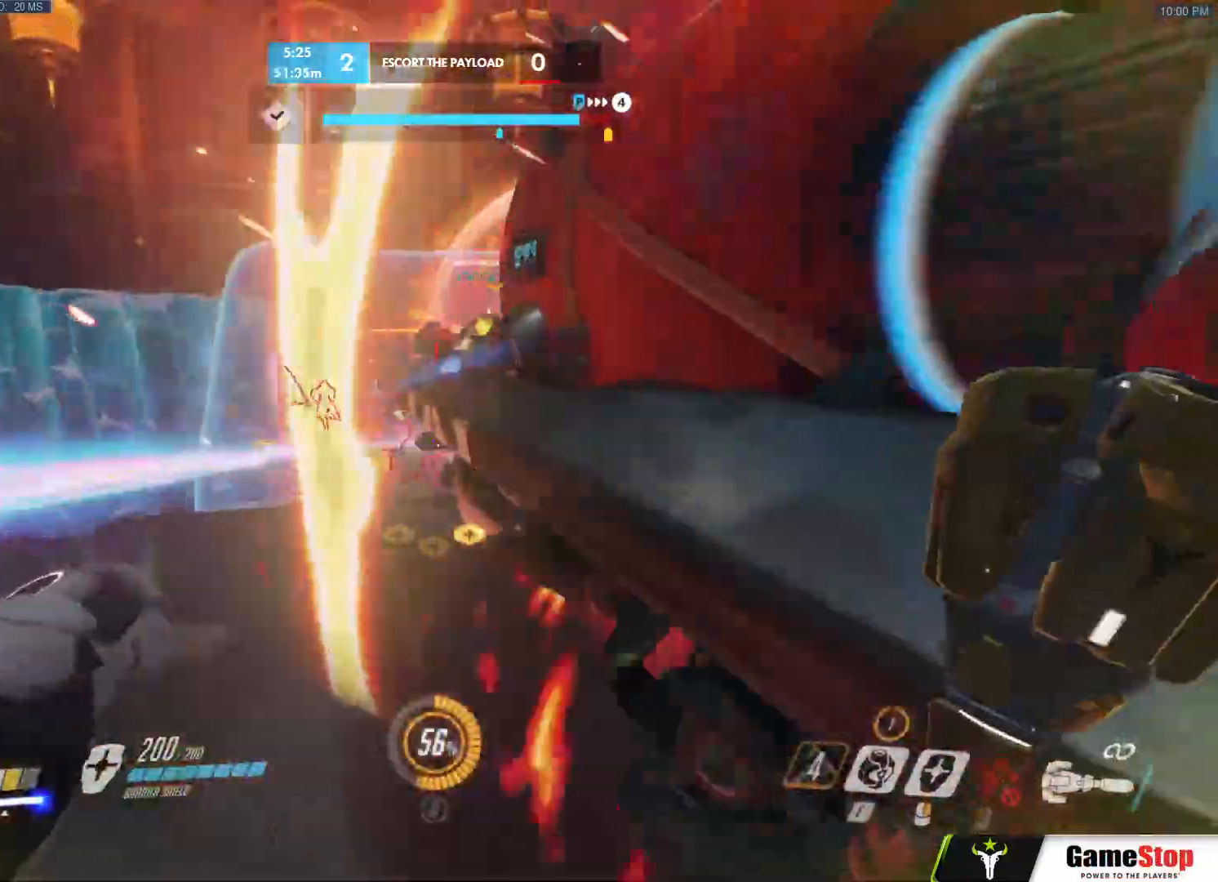
{"keys": ["s"], "mouse": ["right"], "events": [[83, "e", "up"], [83, "mouse_left", "down"], [317, "mouse_left", "up"], [367, "mouse_right", "down"]]}
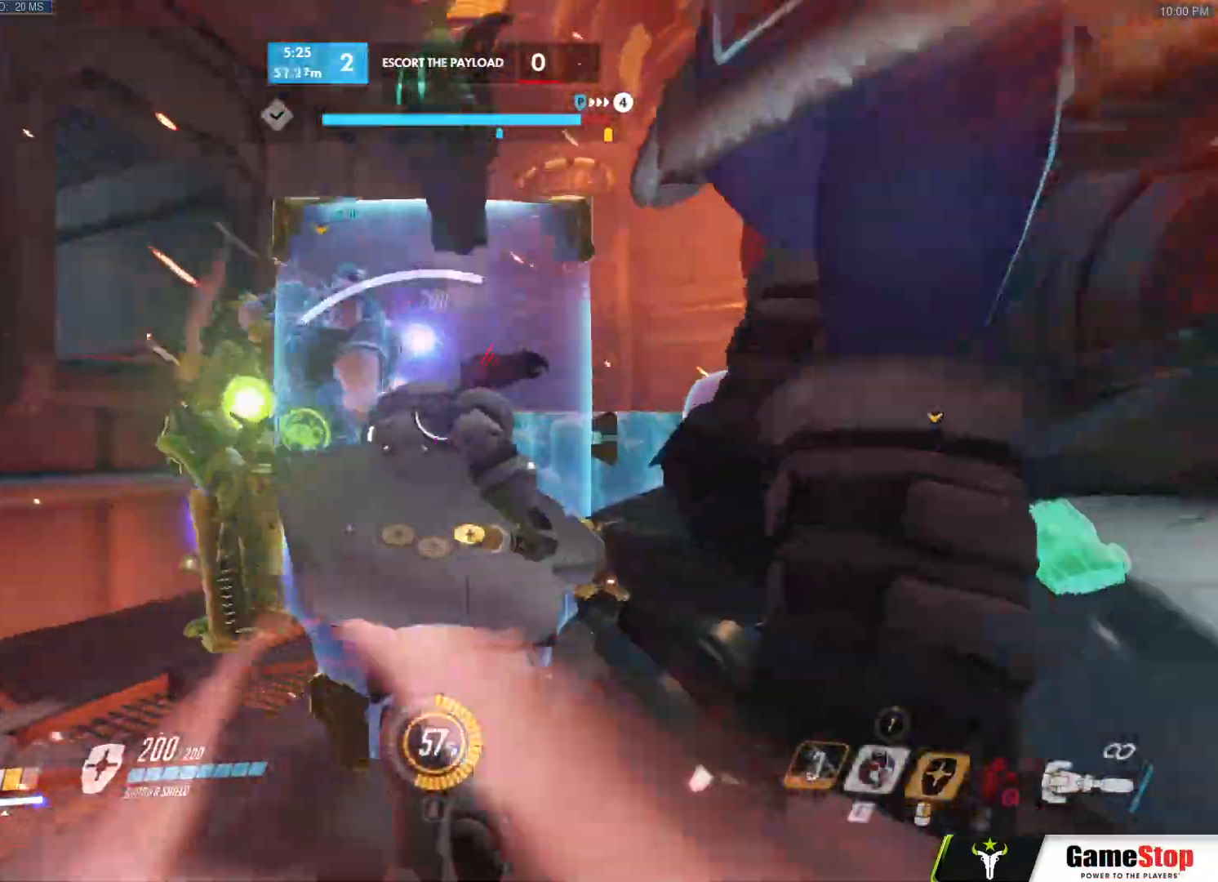
{"keys": ["s"], "mouse": ["right"], "events": []}
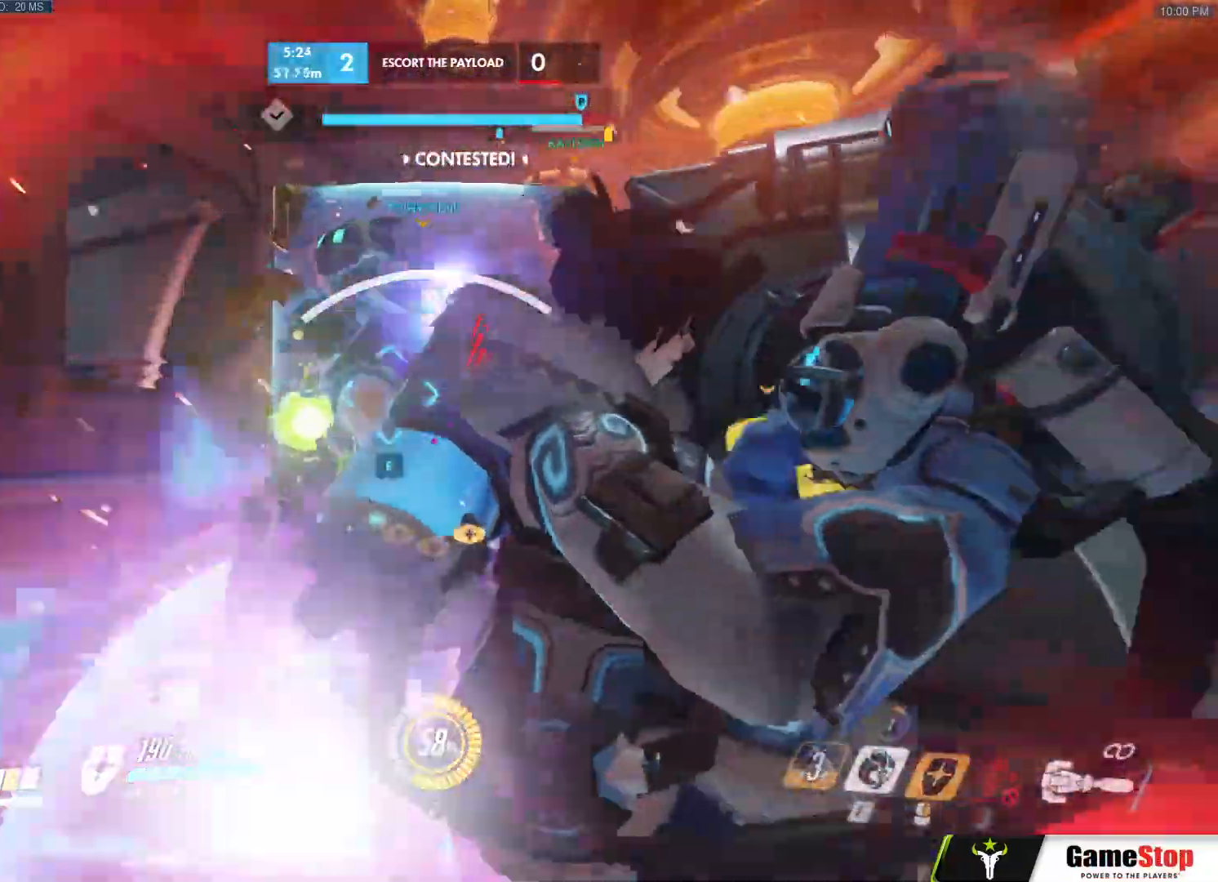
{"keys": ["s"], "mouse": ["left"], "events": [[117, "mouse_right", "up"], [150, "a", "down"], [150, "e", "down"], [200, "a", "up"], [250, "mouse_left", "down"], [300, "e", "up"], [350, "e", "down"], [433, "e", "up"]]}
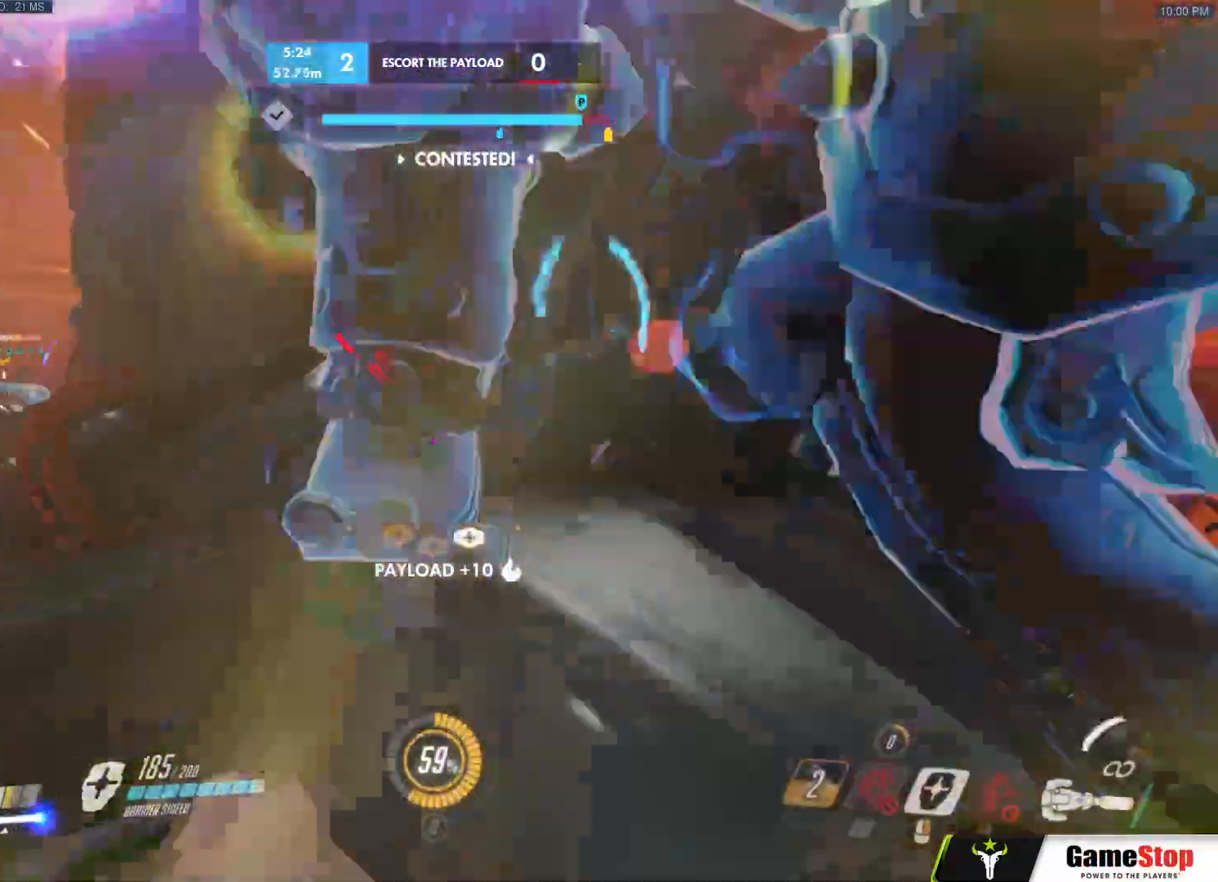
{"keys": ["s"], "mouse": ["right"], "events": [[83, "d", "down"], [217, "a", "down"], [217, "d", "up"], [267, "mouse_left", "up"], [300, "mouse_right", "down"], [400, "a", "up"]]}
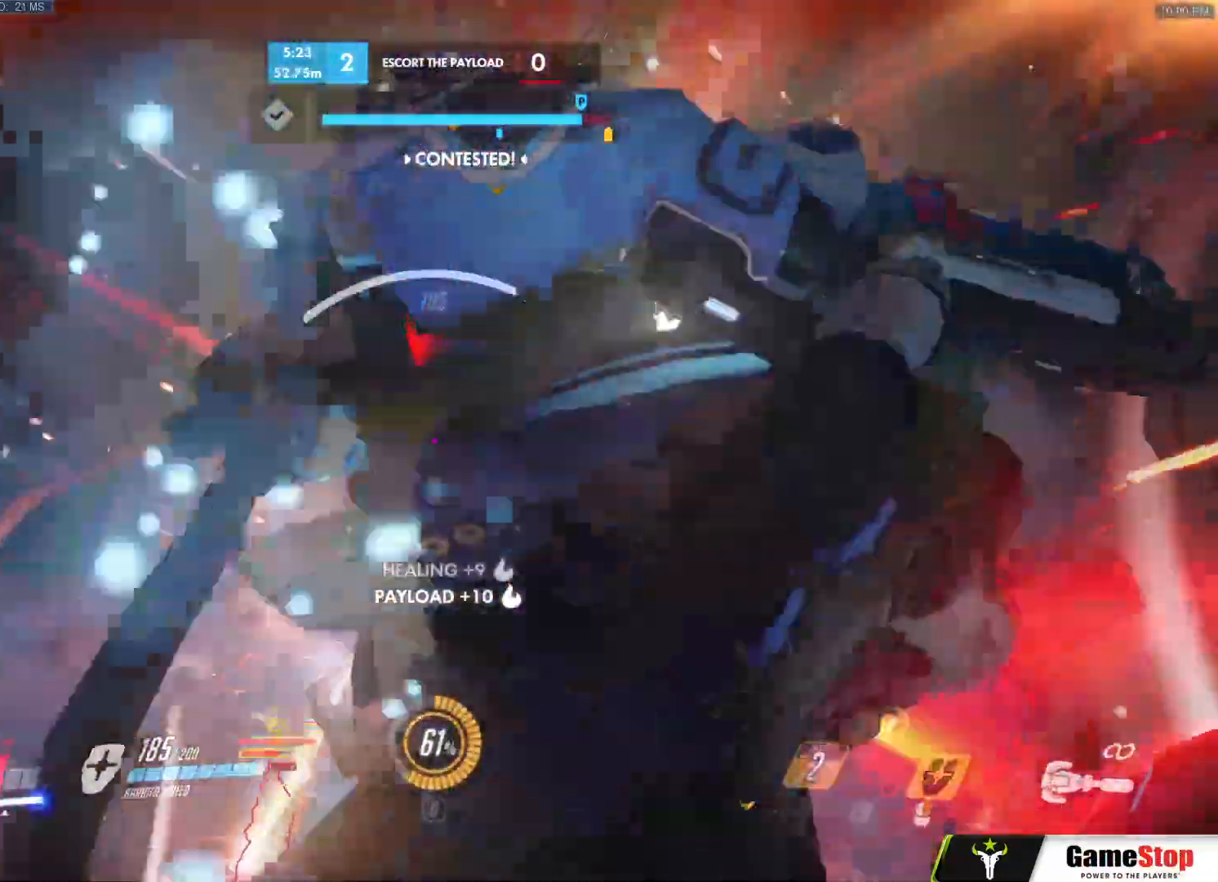
{"keys": ["d", "s"], "mouse": ["left"], "events": [[283, "mouse_right", "up"], [333, "mouse_left", "down"], [417, "d", "down"]]}
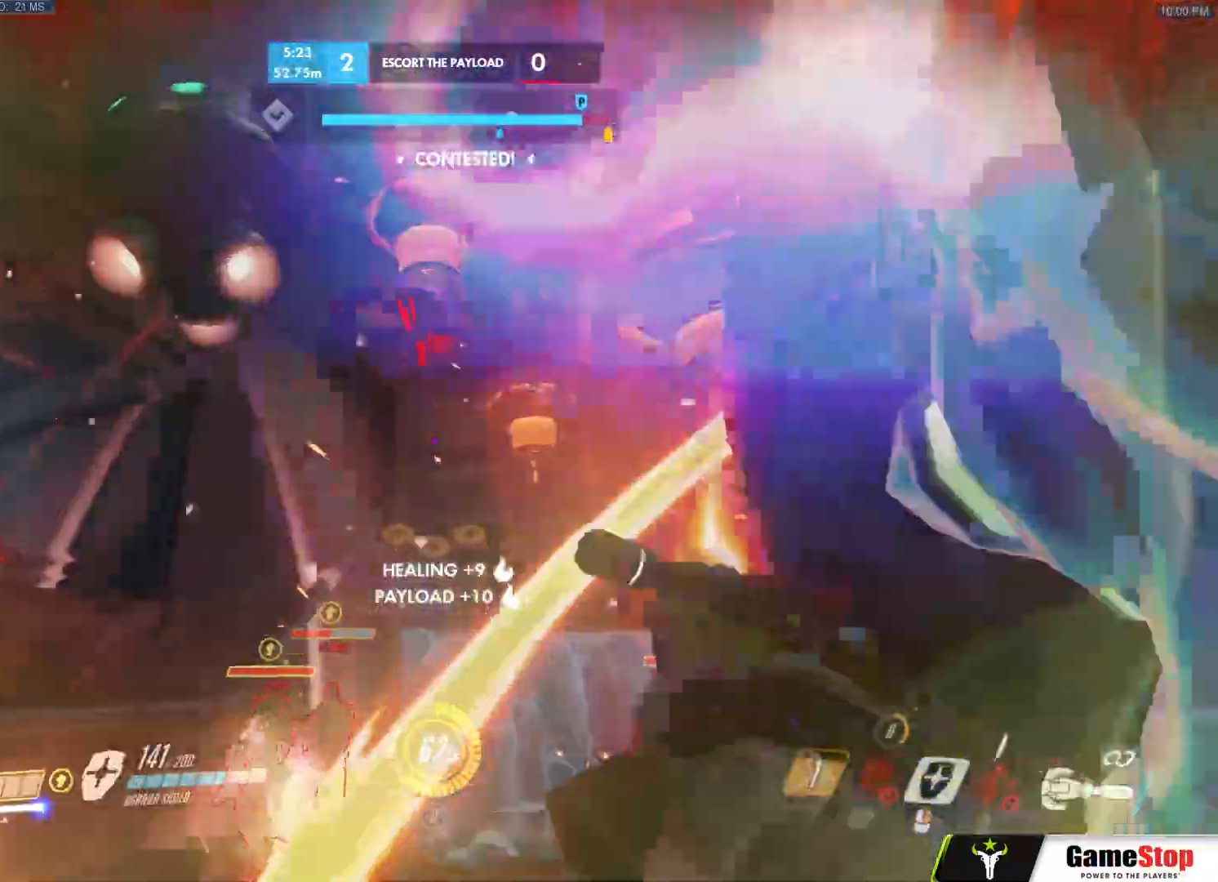
{"keys": ["s"], "mouse": ["left"], "events": [[67, "d", "up"], [117, "a", "down"], [250, "a", "up"]]}